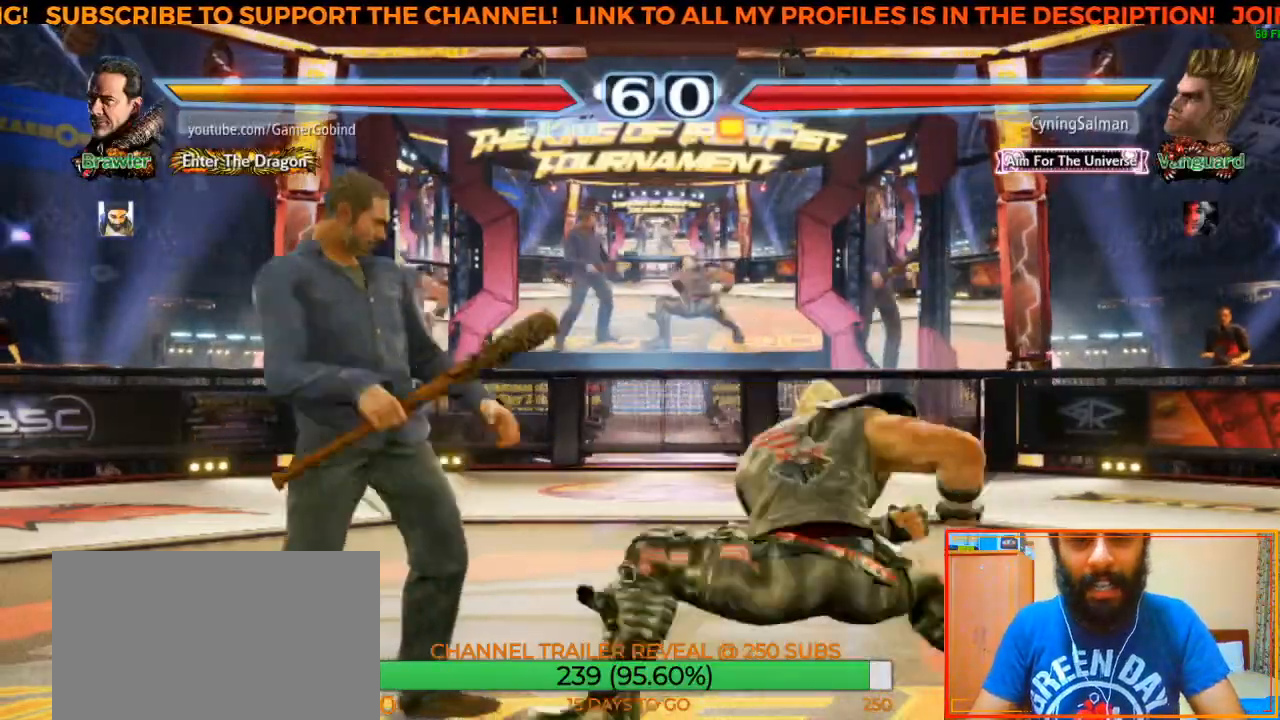
Gameplay with a controller (arcade stick); each line is a JSON object with the inputs held at the frame after it. "events" lists button and stick changes between this image and that frame as [ms after this image, input, new state], when the widget could be followed in between. Not read: L3 R3.
{"buttons": [], "left_stick": "right", "events": [[100, "left_stick", "center"], [483, "left_stick", "right"]]}
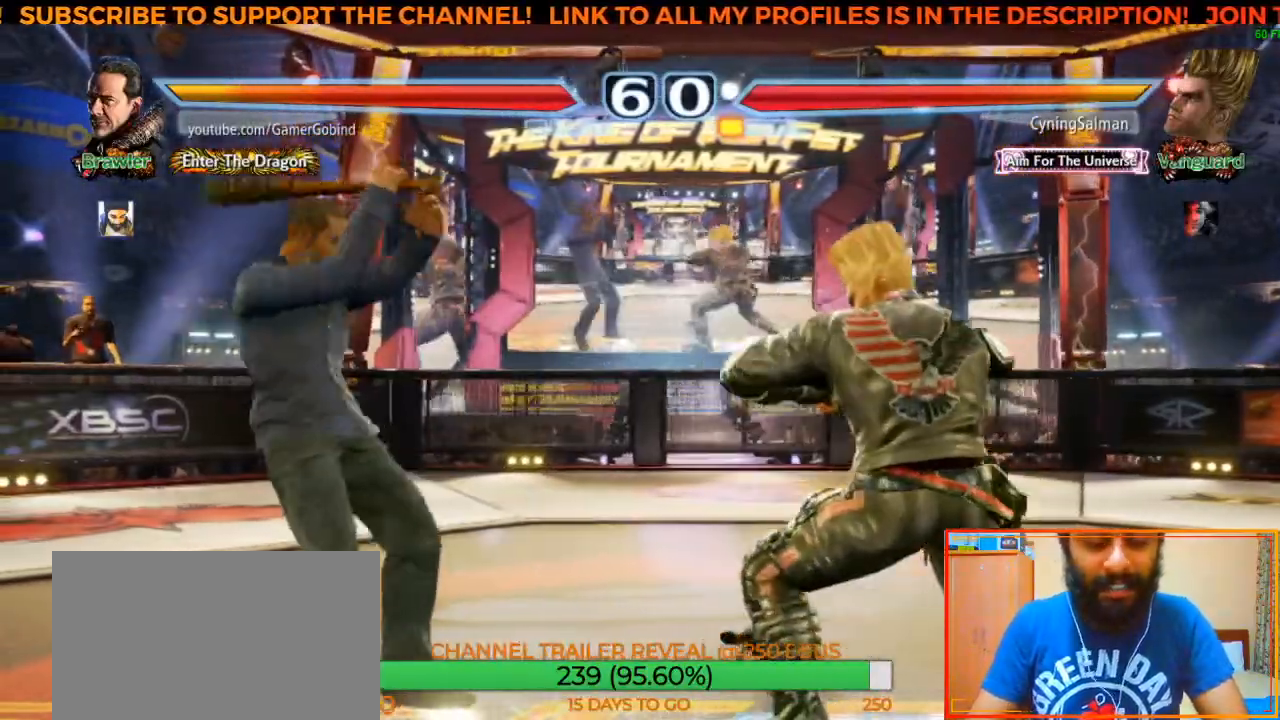
{"buttons": [], "left_stick": "center", "events": [[33, "left_stick", "center"], [100, "left_stick", "right"], [417, "left_stick", "center"]]}
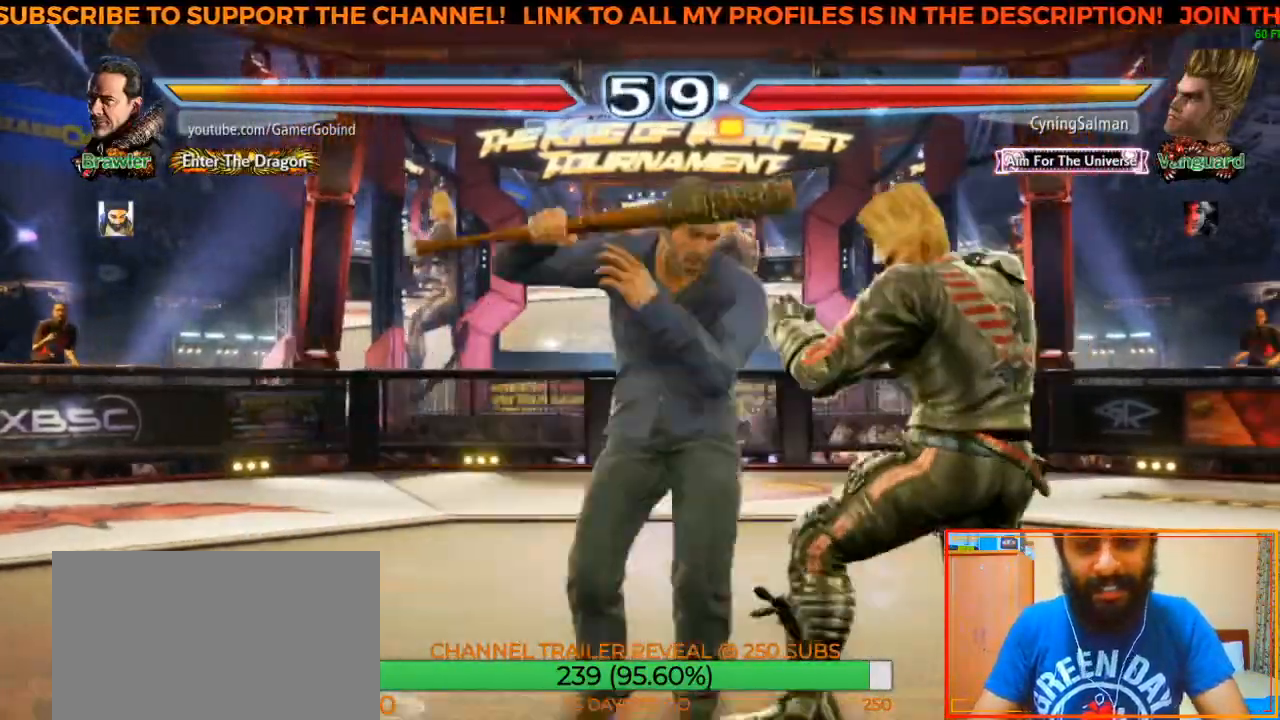
{"buttons": [], "left_stick": "center", "events": [[350, "left_stick", "left"], [483, "left_stick", "center"]]}
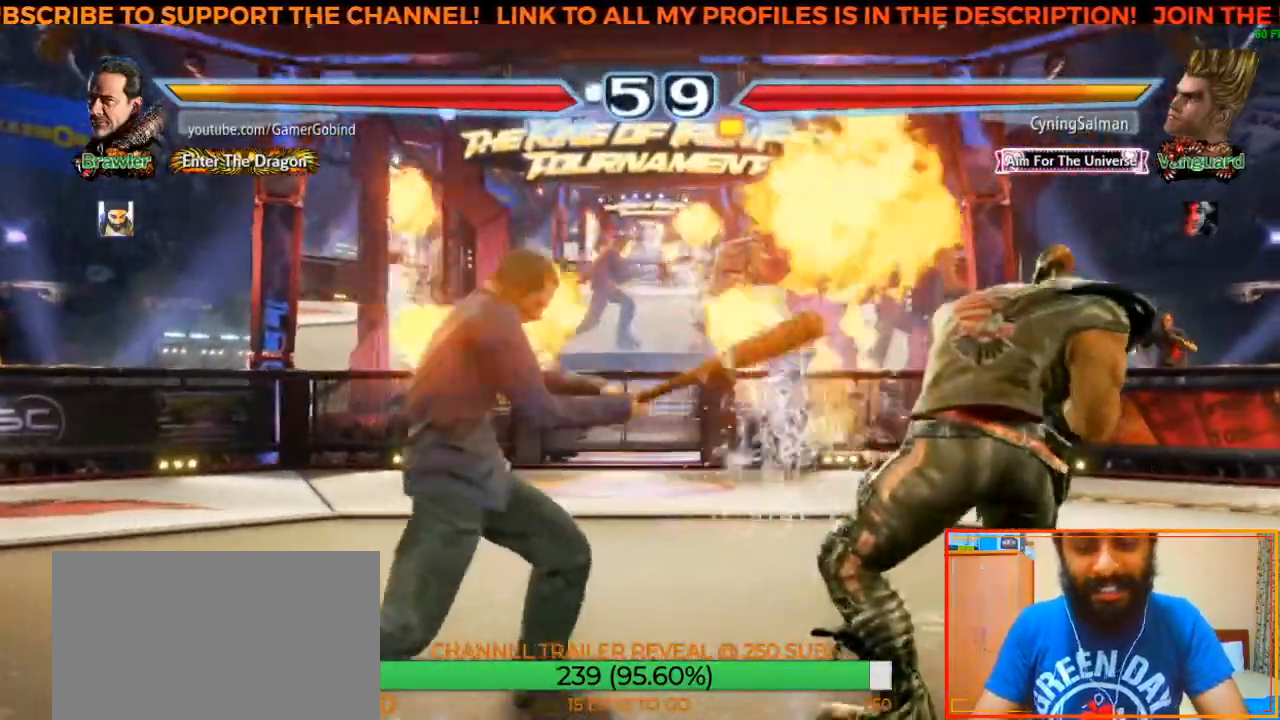
{"buttons": [], "left_stick": "center", "events": [[33, "left_stick", "left"], [150, "left_stick", "center"], [233, "left_stick", "left"], [500, "left_stick", "center"]]}
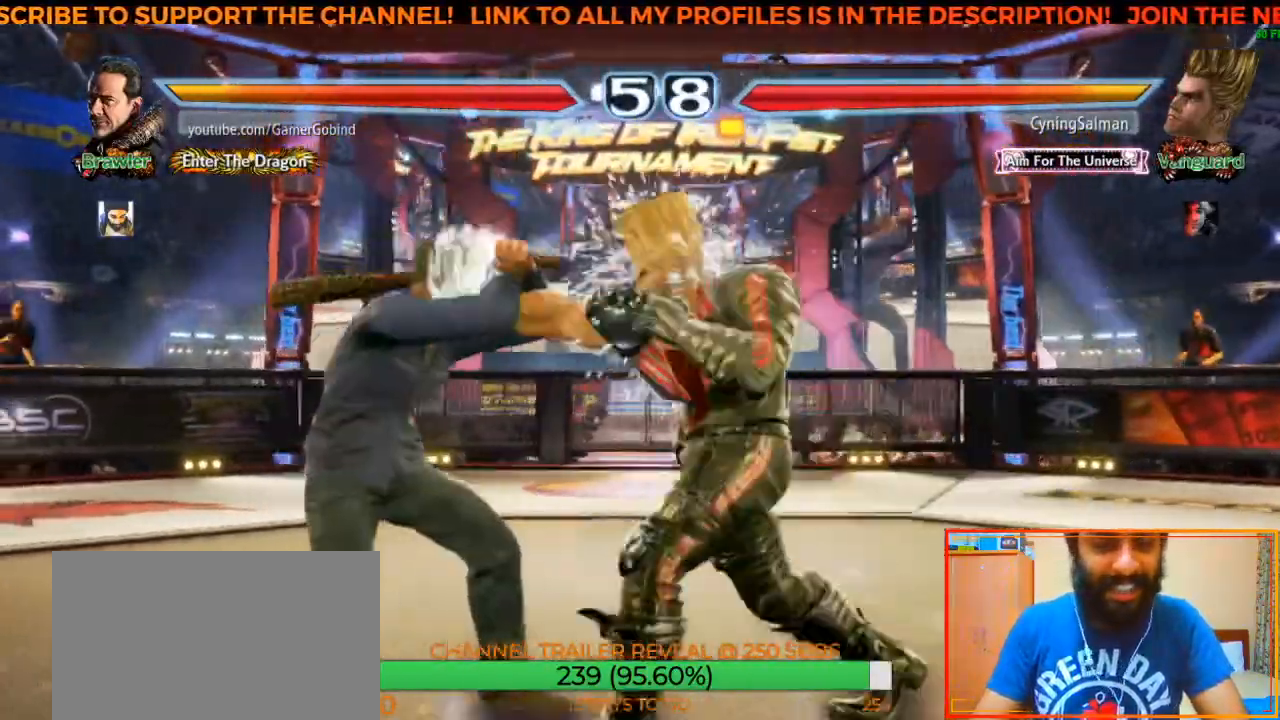
{"buttons": ["TRIANGLE"], "left_stick": "center", "events": [[183, "left_stick", "down"], [450, "TRIANGLE", "down"], [450, "left_stick", "center"]]}
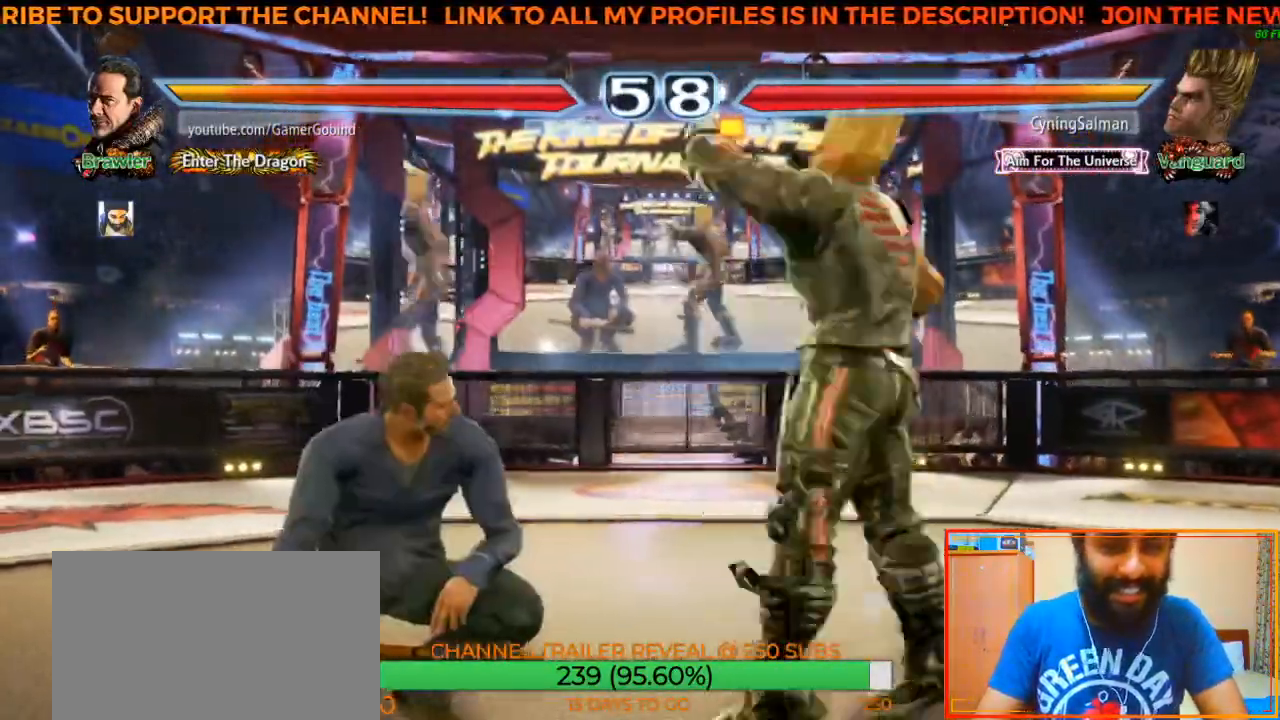
{"buttons": [], "left_stick": "left", "events": [[67, "TRIANGLE", "up"], [117, "TRIANGLE", "down"], [217, "TRIANGLE", "up"], [400, "left_stick", "left"]]}
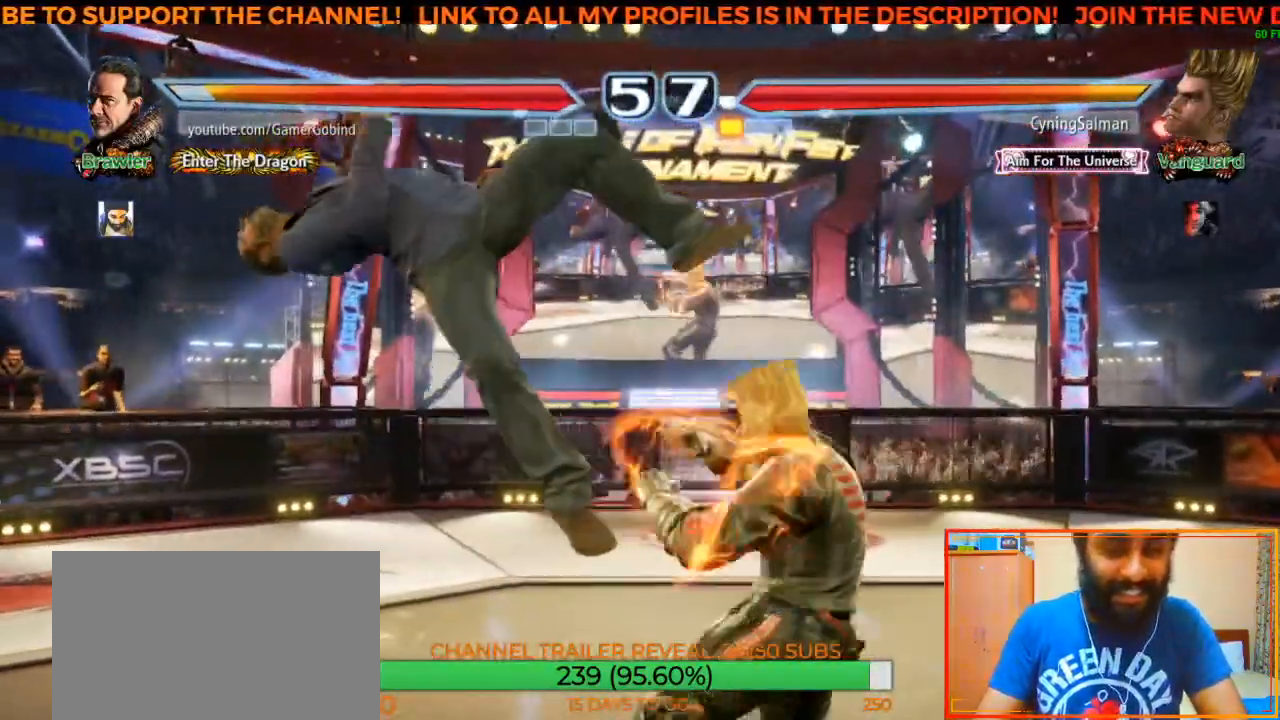
{"buttons": ["SQUARE"], "left_stick": "left", "events": [[117, "SQUARE", "down"], [233, "SQUARE", "up"], [300, "SQUARE", "down"], [400, "SQUARE", "up"], [450, "SQUARE", "down"]]}
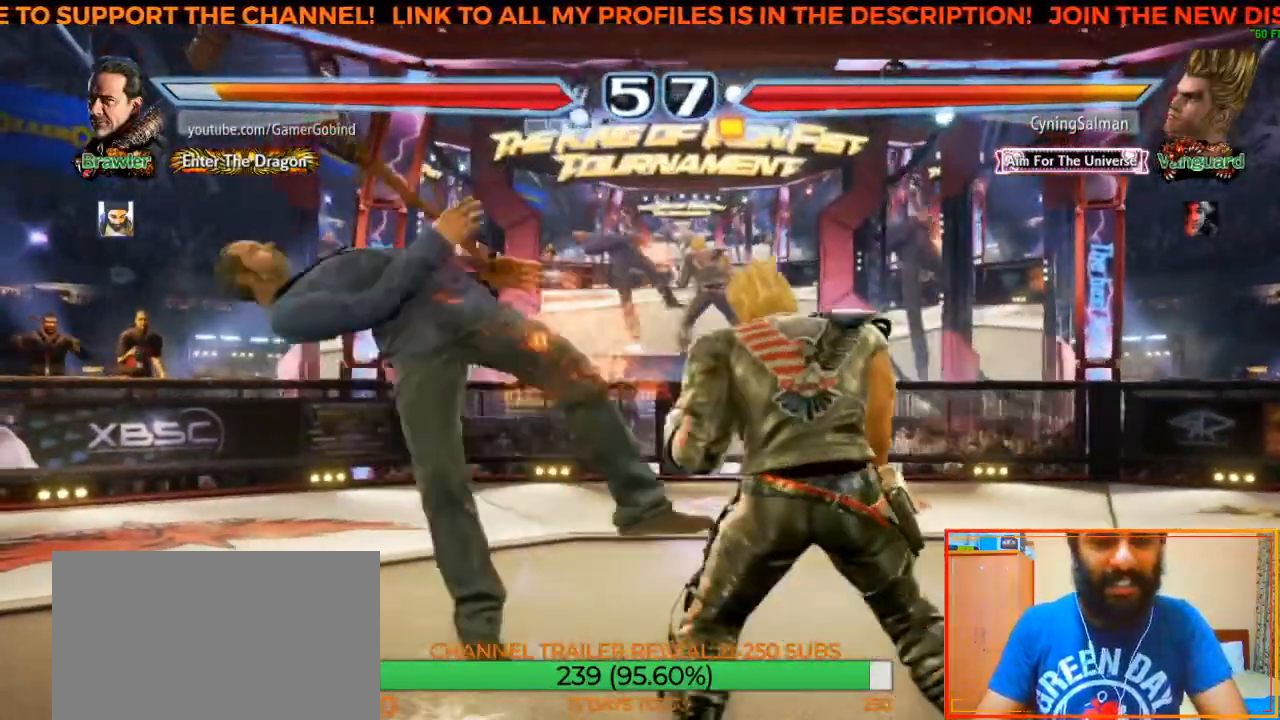
{"buttons": ["SQUARE"], "left_stick": "left", "events": [[33, "SQUARE", "up"], [117, "SQUARE", "down"], [200, "SQUARE", "up"], [267, "SQUARE", "down"], [367, "SQUARE", "up"], [450, "SQUARE", "down"]]}
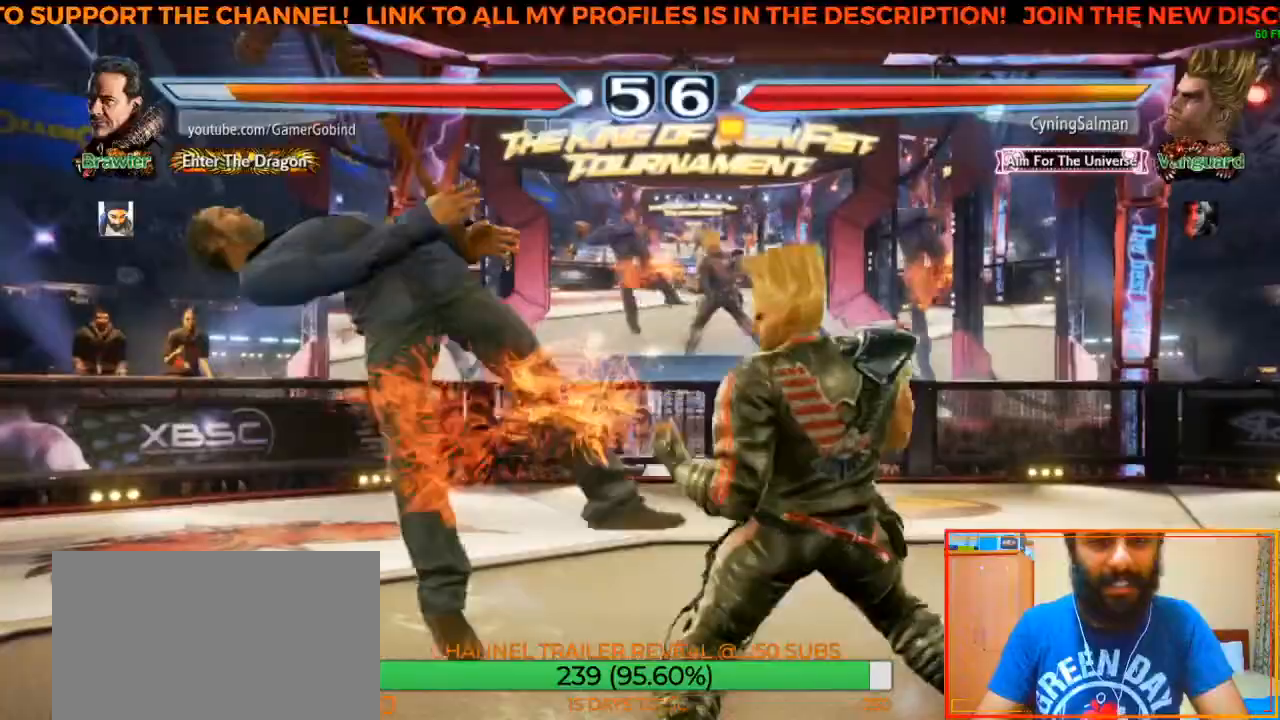
{"buttons": ["SQUARE"], "left_stick": "left", "events": [[50, "SQUARE", "up"], [117, "SQUARE", "down"], [233, "SQUARE", "up"], [283, "SQUARE", "down"], [383, "SQUARE", "up"], [467, "SQUARE", "down"]]}
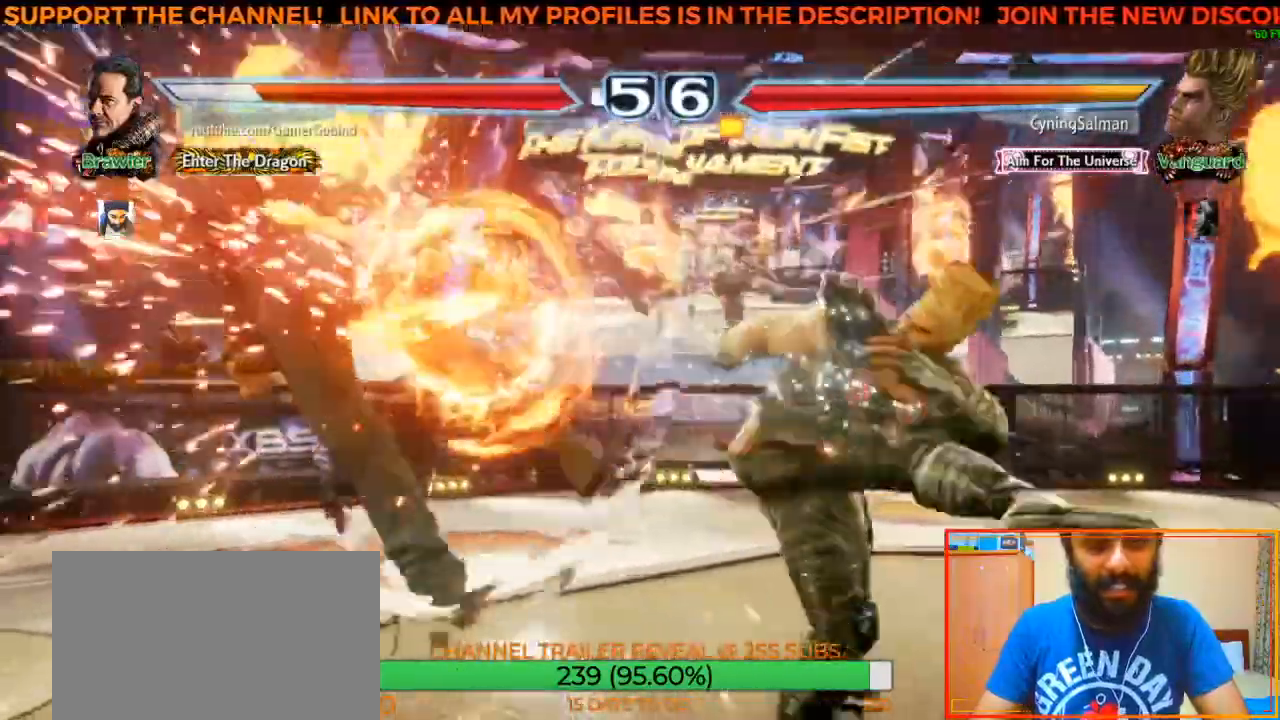
{"buttons": ["SQUARE"], "left_stick": "left", "events": [[67, "SQUARE", "up"], [133, "SQUARE", "down"], [233, "SQUARE", "up"], [300, "SQUARE", "down"], [400, "SQUARE", "up"], [483, "SQUARE", "down"]]}
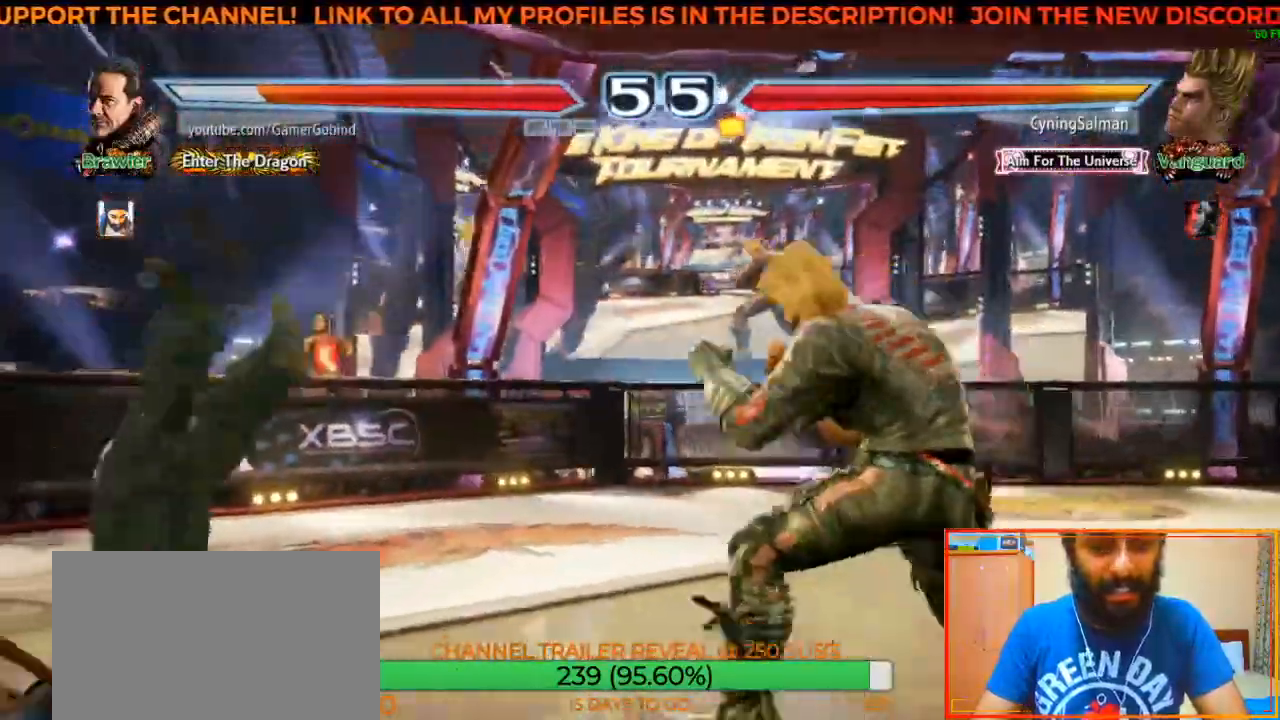
{"buttons": [], "left_stick": "left", "events": [[67, "SQUARE", "up"], [167, "SQUARE", "down"], [250, "SQUARE", "up"], [333, "SQUARE", "down"], [433, "SQUARE", "up"]]}
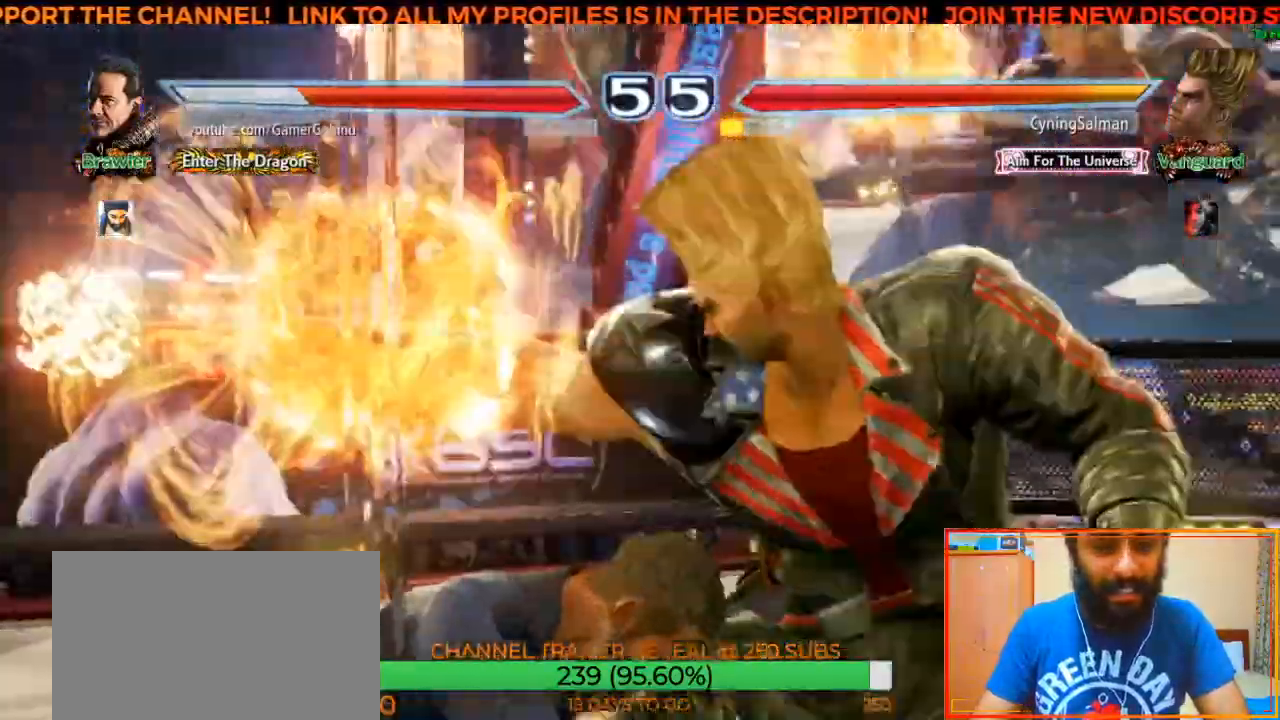
{"buttons": [], "left_stick": "left", "events": [[17, "SQUARE", "down"], [117, "SQUARE", "up"], [200, "SQUARE", "down"], [267, "SQUARE", "up"]]}
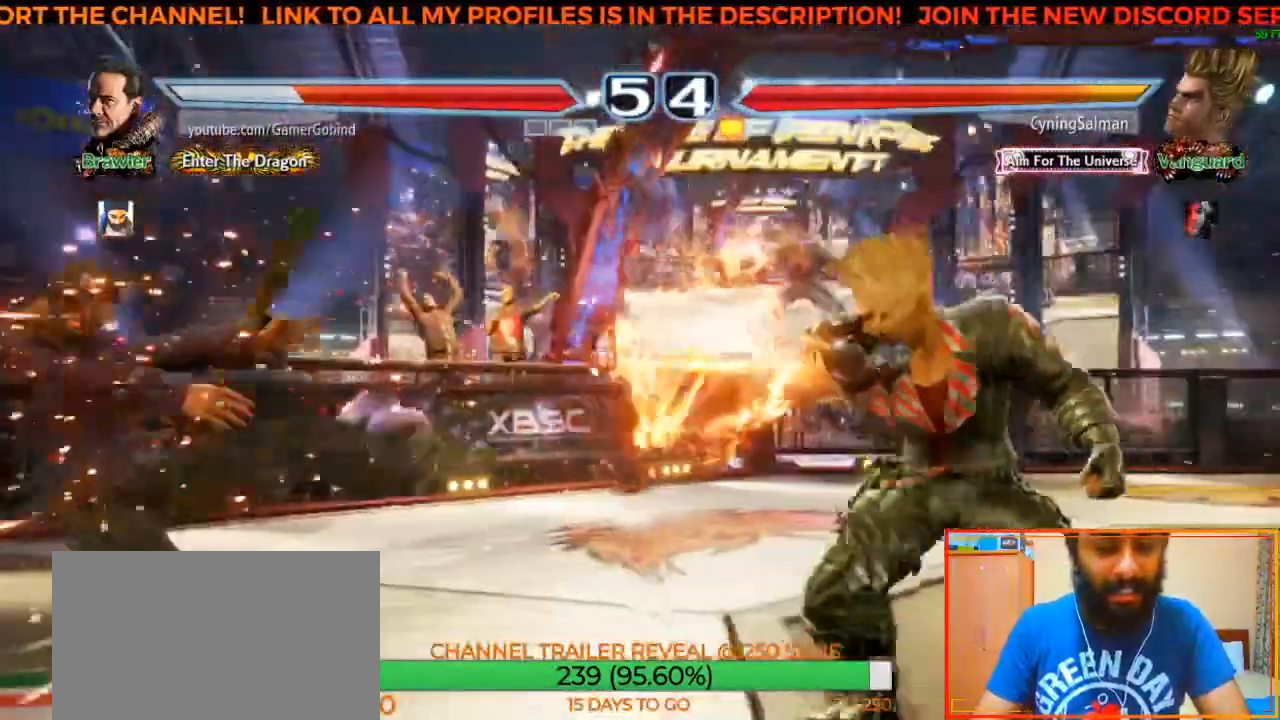
{"buttons": [], "left_stick": "left", "events": []}
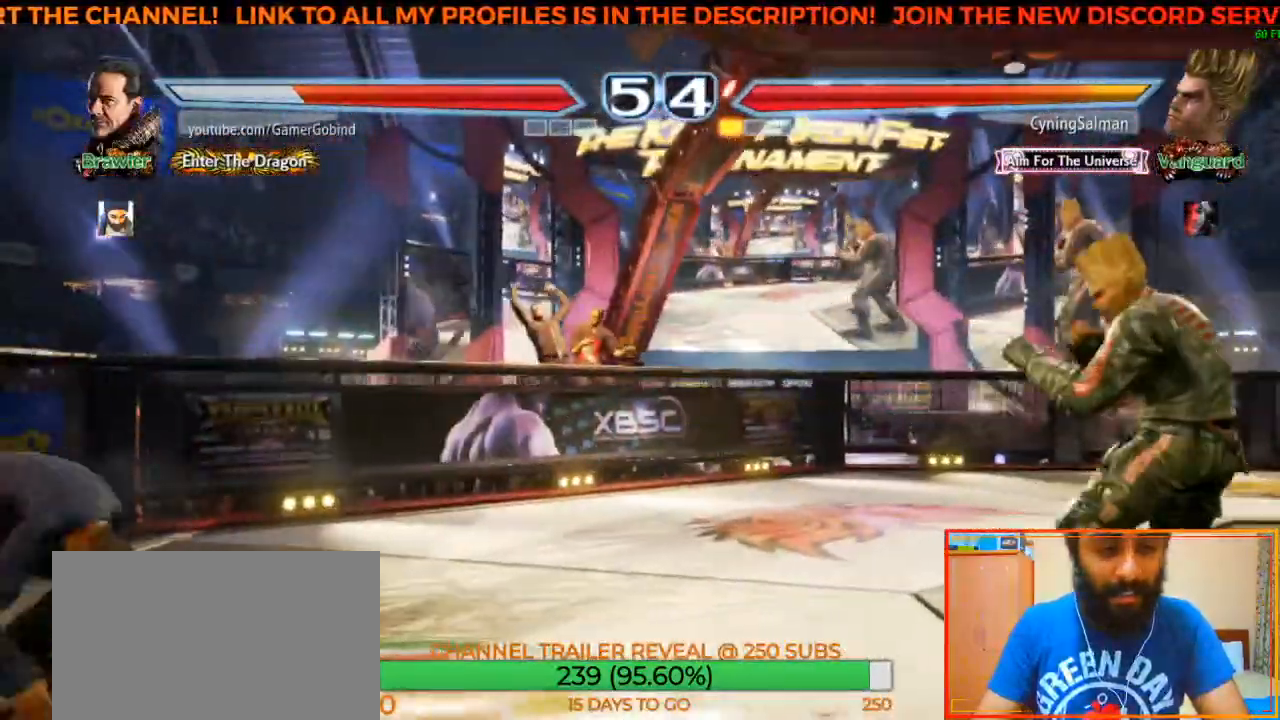
{"buttons": [], "left_stick": "left", "events": []}
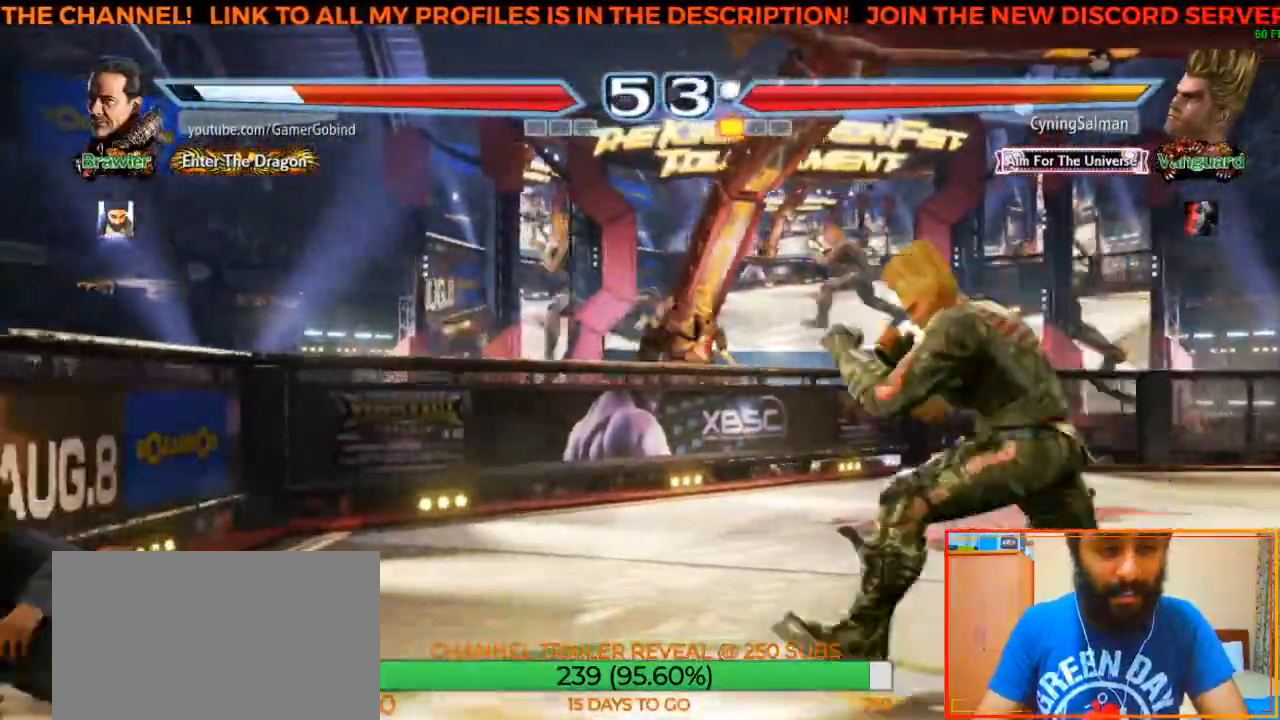
{"buttons": [], "left_stick": "right", "events": [[67, "left_stick", "center"], [283, "left_stick", "right"]]}
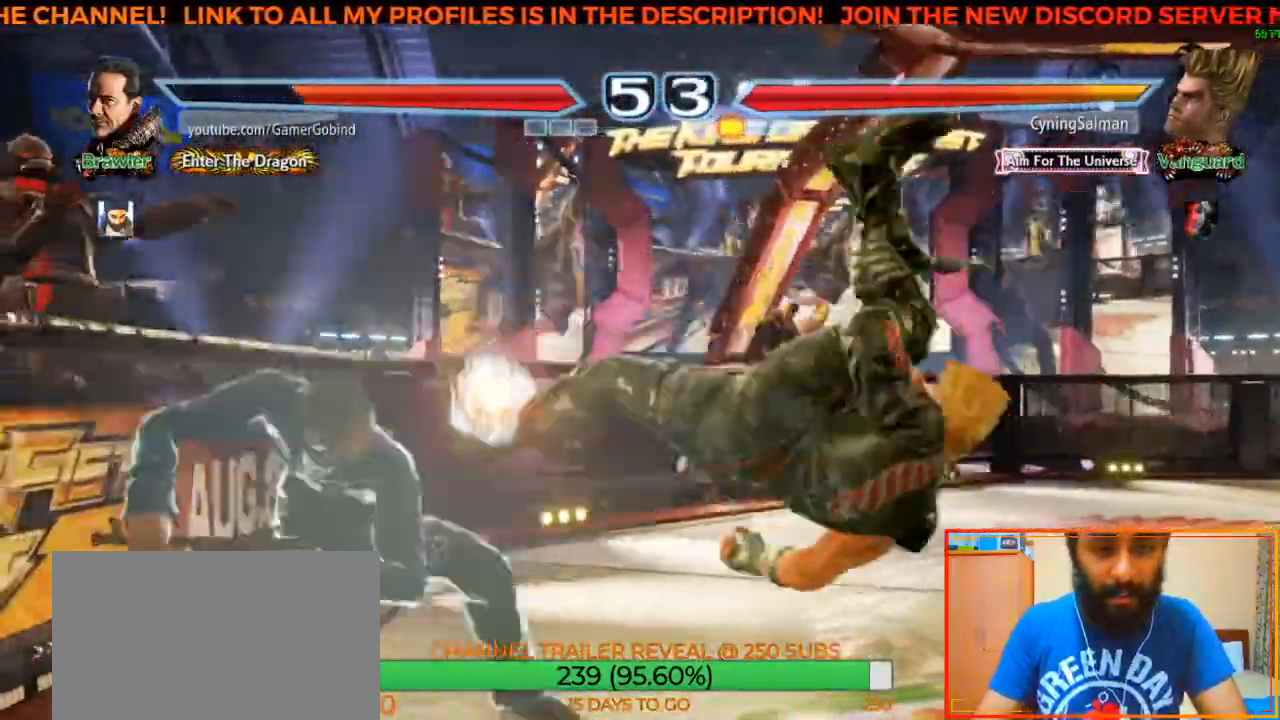
{"buttons": [], "left_stick": "center", "events": [[17, "left_stick", "center"]]}
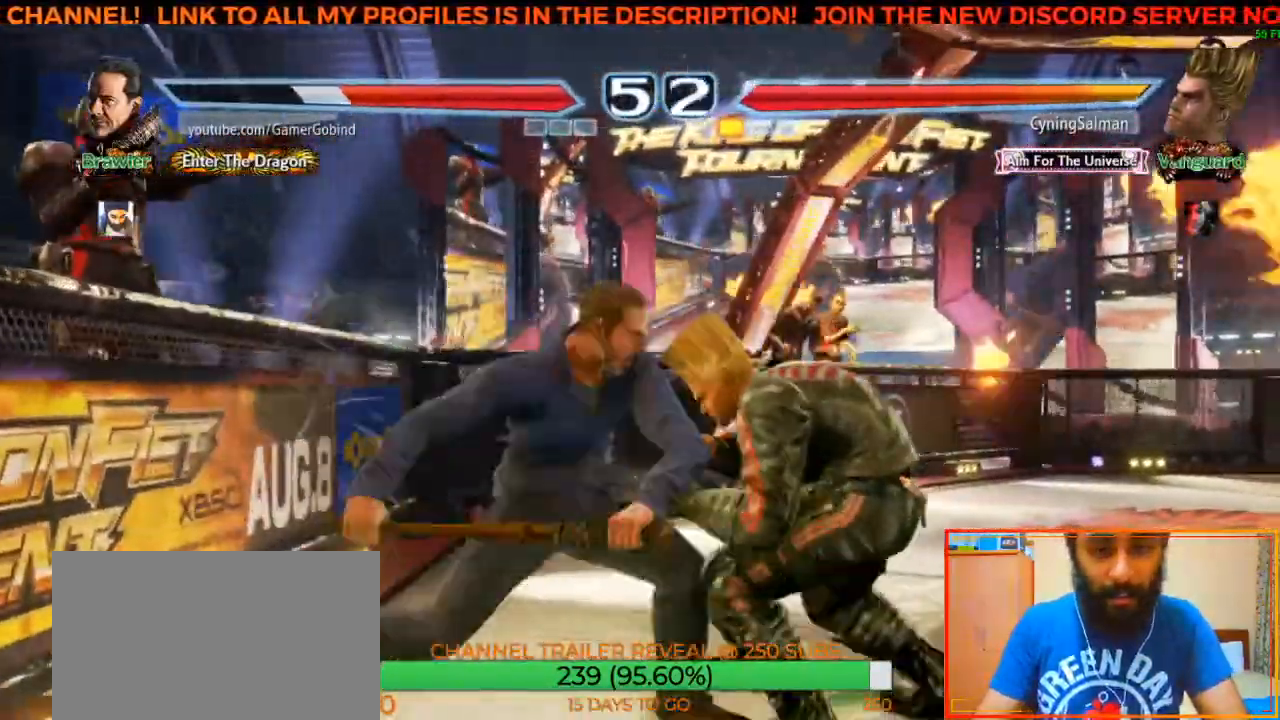
{"buttons": [], "left_stick": "center", "events": []}
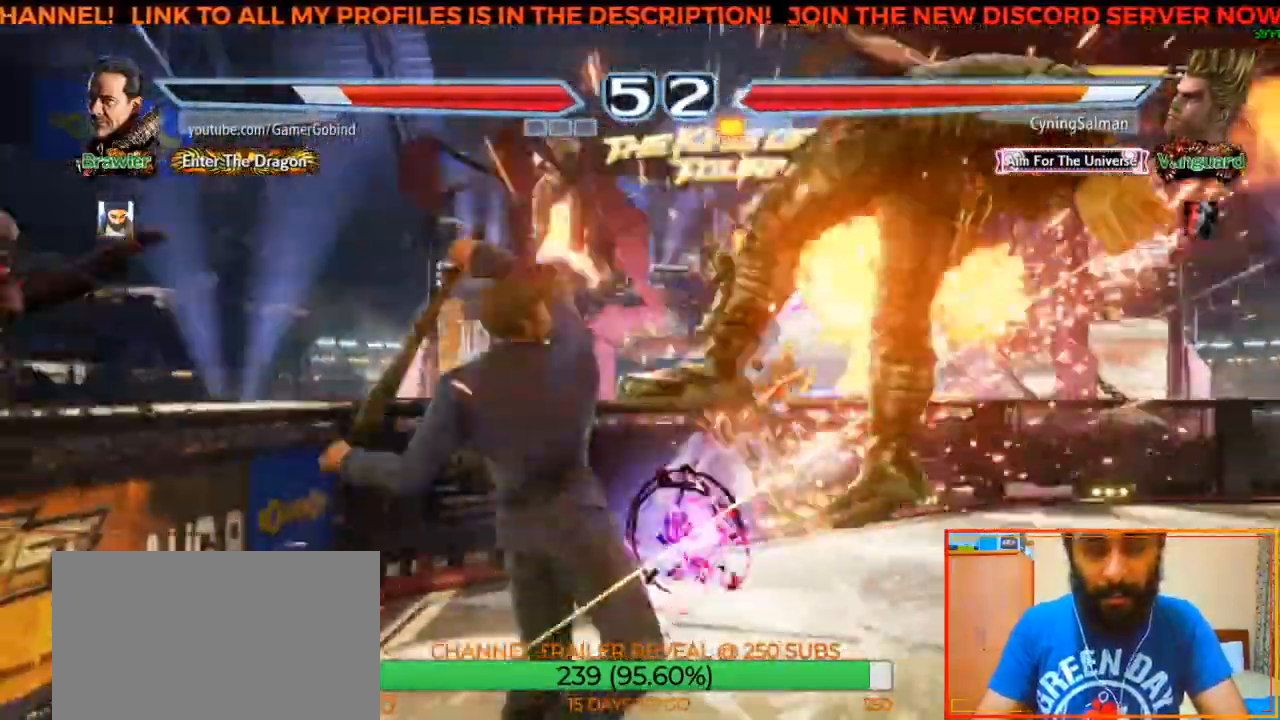
{"buttons": ["CIRCLE"], "left_stick": "center", "events": [[267, "CIRCLE", "down"], [267, "left_stick", "up-right"], [500, "left_stick", "center"]]}
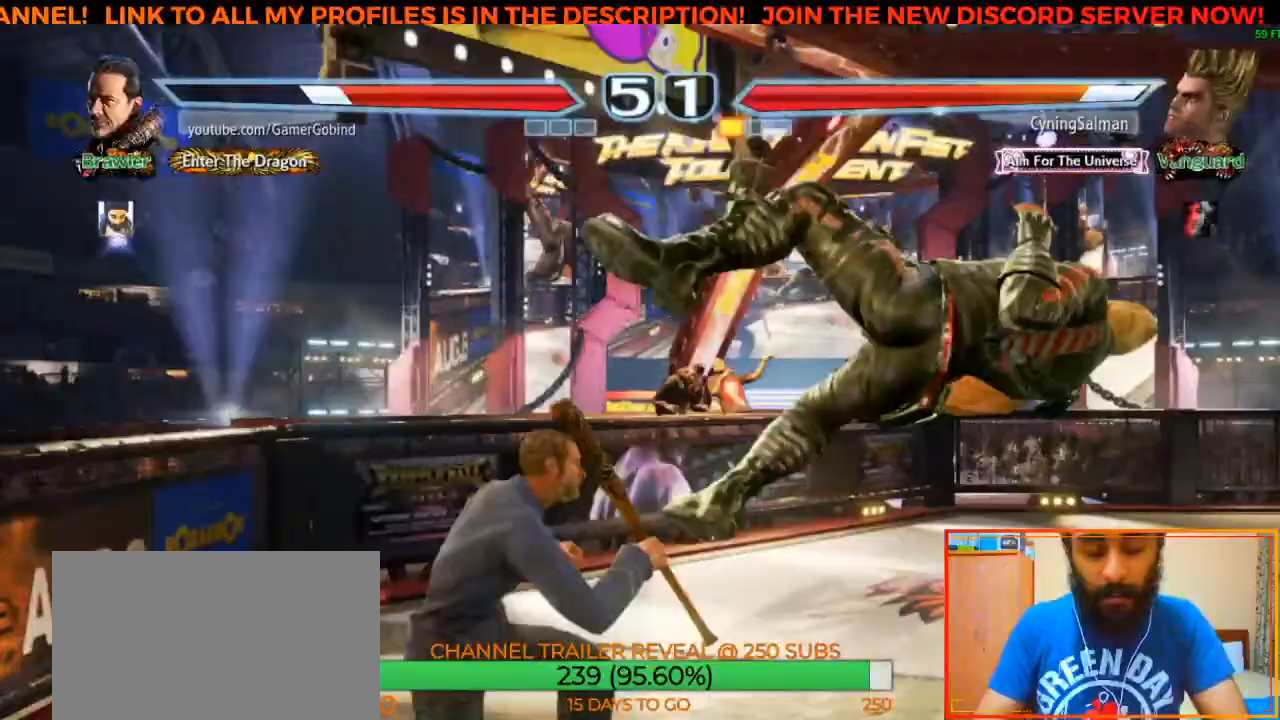
{"buttons": [], "left_stick": "left", "events": [[17, "CIRCLE", "up"], [483, "left_stick", "left"]]}
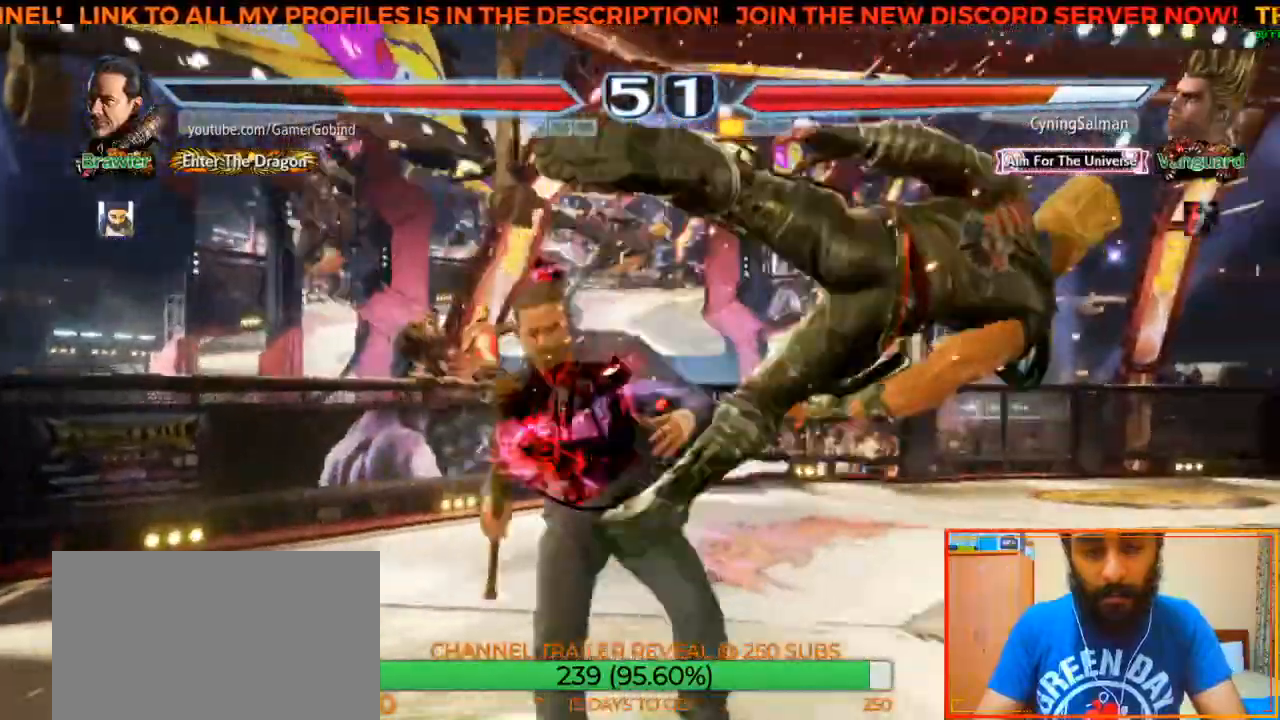
{"buttons": ["TRIANGLE"], "left_stick": "center", "events": [[17, "SQUARE", "down"], [217, "SQUARE", "up"], [233, "left_stick", "center"], [283, "TRIANGLE", "down"], [400, "TRIANGLE", "up"], [450, "TRIANGLE", "down"]]}
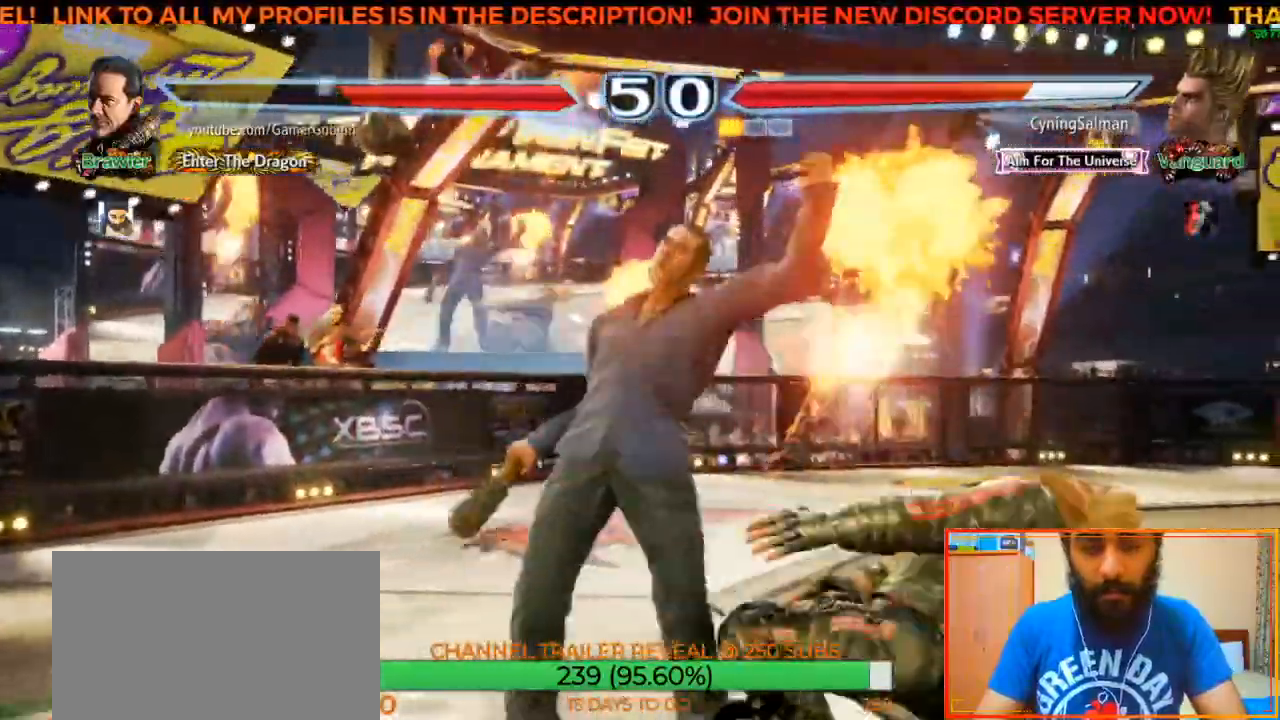
{"buttons": [], "left_stick": "center", "events": [[33, "TRIANGLE", "up"], [100, "TRIANGLE", "down"], [167, "TRIANGLE", "up"], [250, "TRIANGLE", "down"], [300, "TRIANGLE", "up"], [333, "TRIANGLE", "down"], [417, "TRIANGLE", "up"]]}
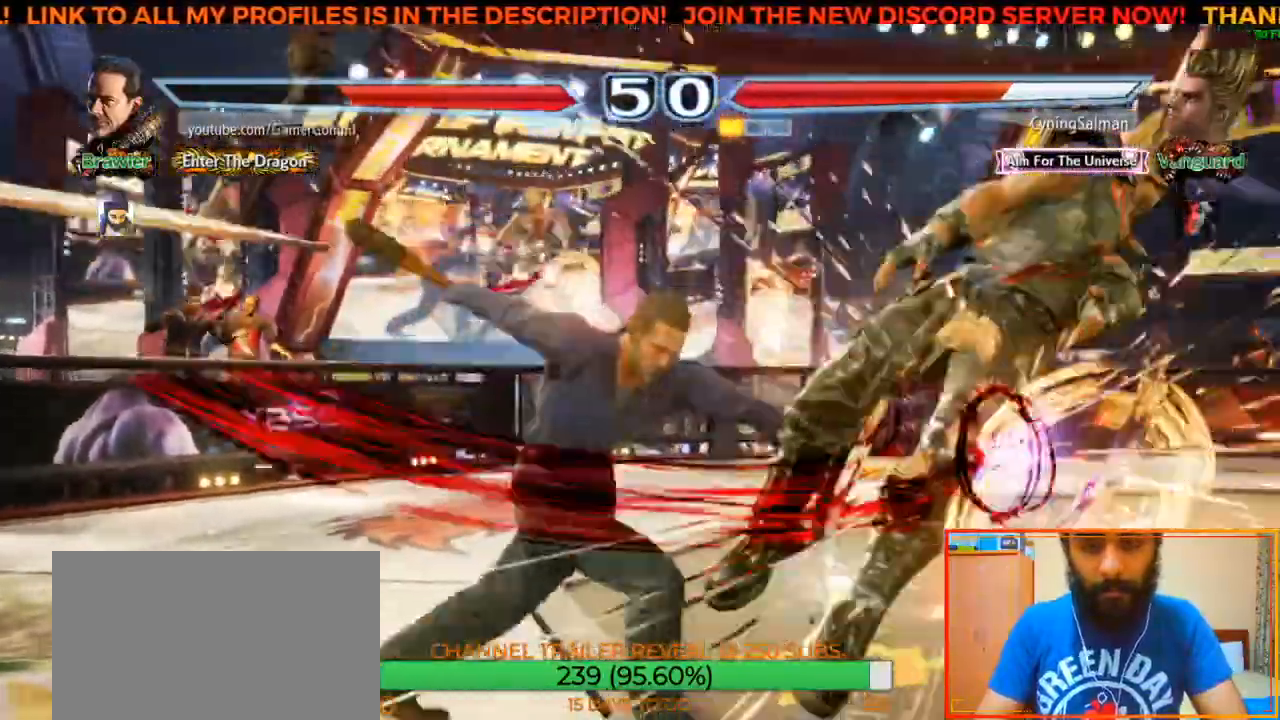
{"buttons": [], "left_stick": "right", "events": [[383, "left_stick", "right"], [450, "left_stick", "center"], [500, "left_stick", "right"]]}
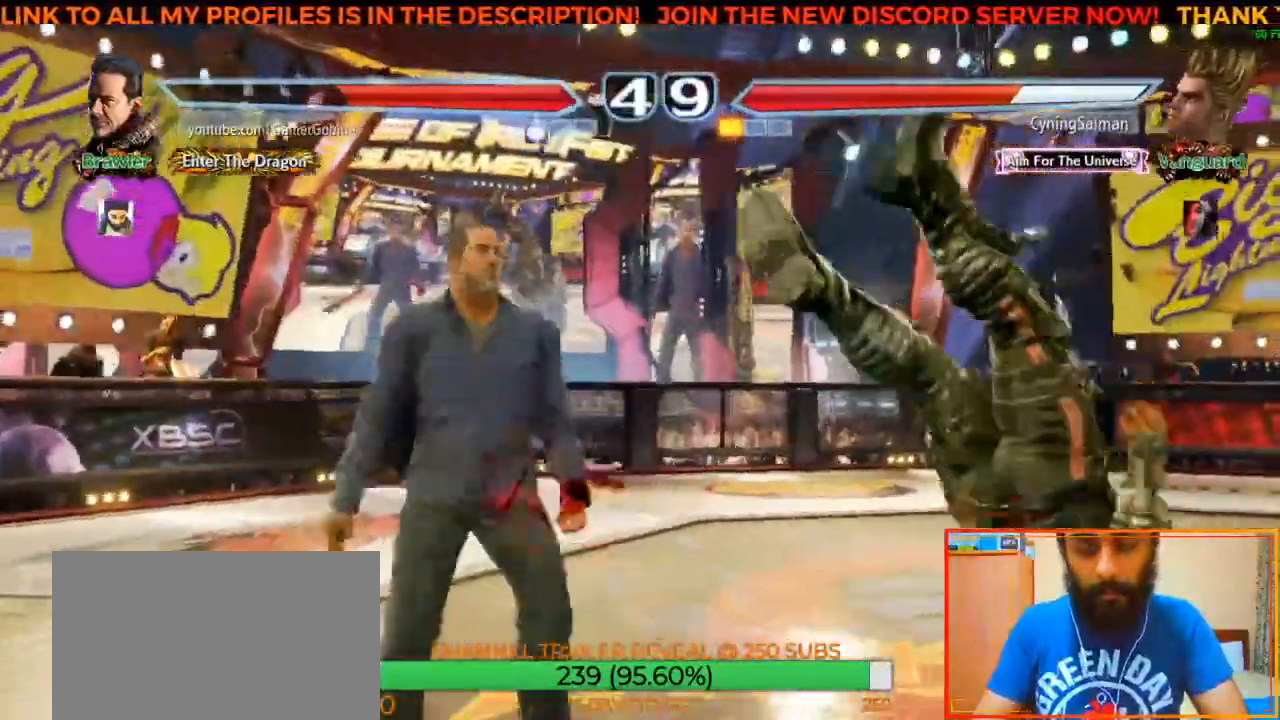
{"buttons": ["TRIANGLE"], "left_stick": "center", "events": [[117, "CROSS", "down"], [250, "CROSS", "up"], [250, "left_stick", "center"], [333, "TRIANGLE", "down"], [417, "TRIANGLE", "up"], [483, "TRIANGLE", "down"]]}
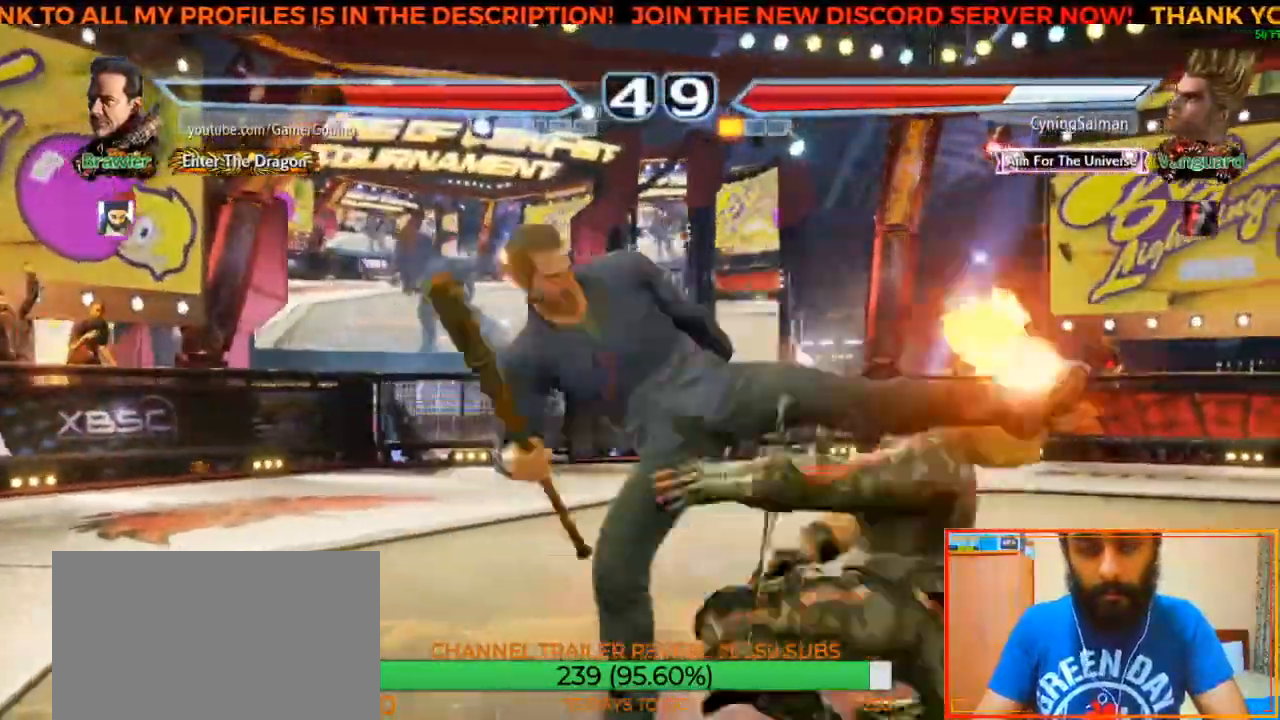
{"buttons": [], "left_stick": "center", "events": [[67, "TRIANGLE", "up"], [133, "TRIANGLE", "down"], [200, "TRIANGLE", "up"], [250, "TRIANGLE", "down"], [333, "TRIANGLE", "up"], [383, "TRIANGLE", "down"], [483, "TRIANGLE", "up"]]}
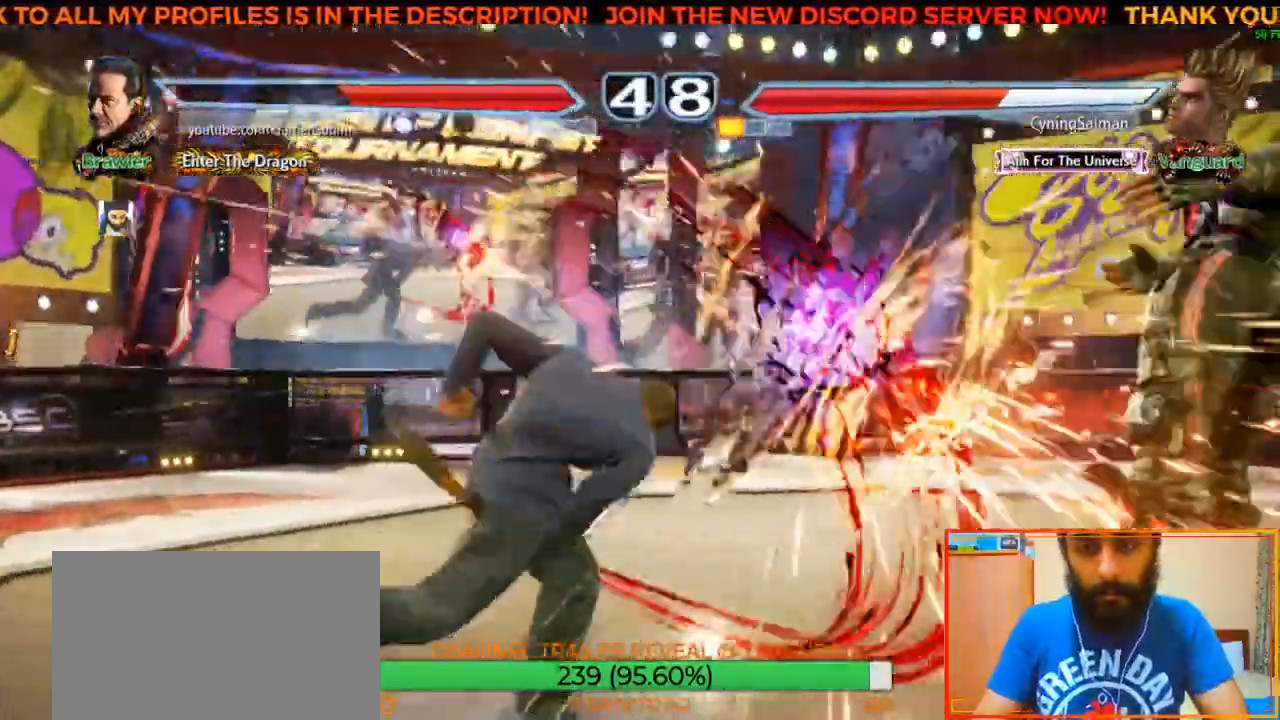
{"buttons": [], "left_stick": "center", "events": []}
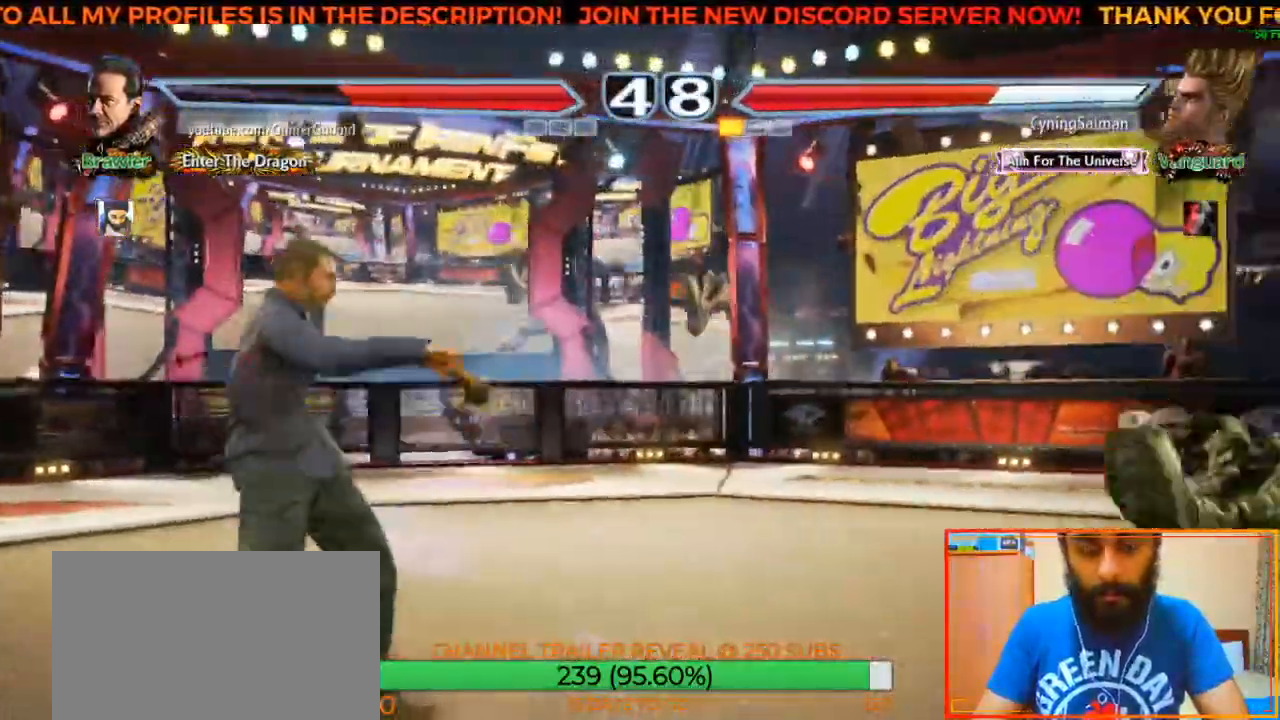
{"buttons": [], "left_stick": "center", "events": [[50, "left_stick", "right"], [133, "left_stick", "center"], [183, "left_stick", "right"], [483, "left_stick", "center"]]}
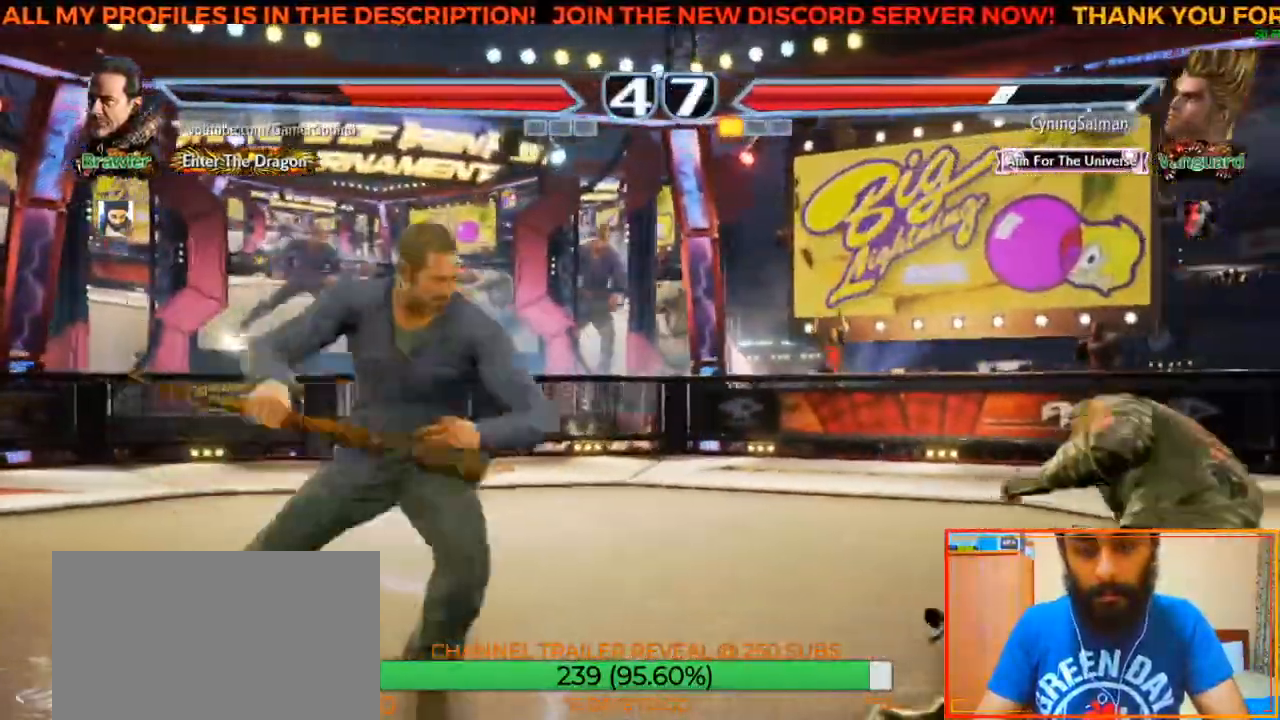
{"buttons": [], "left_stick": "left", "events": [[467, "left_stick", "left"]]}
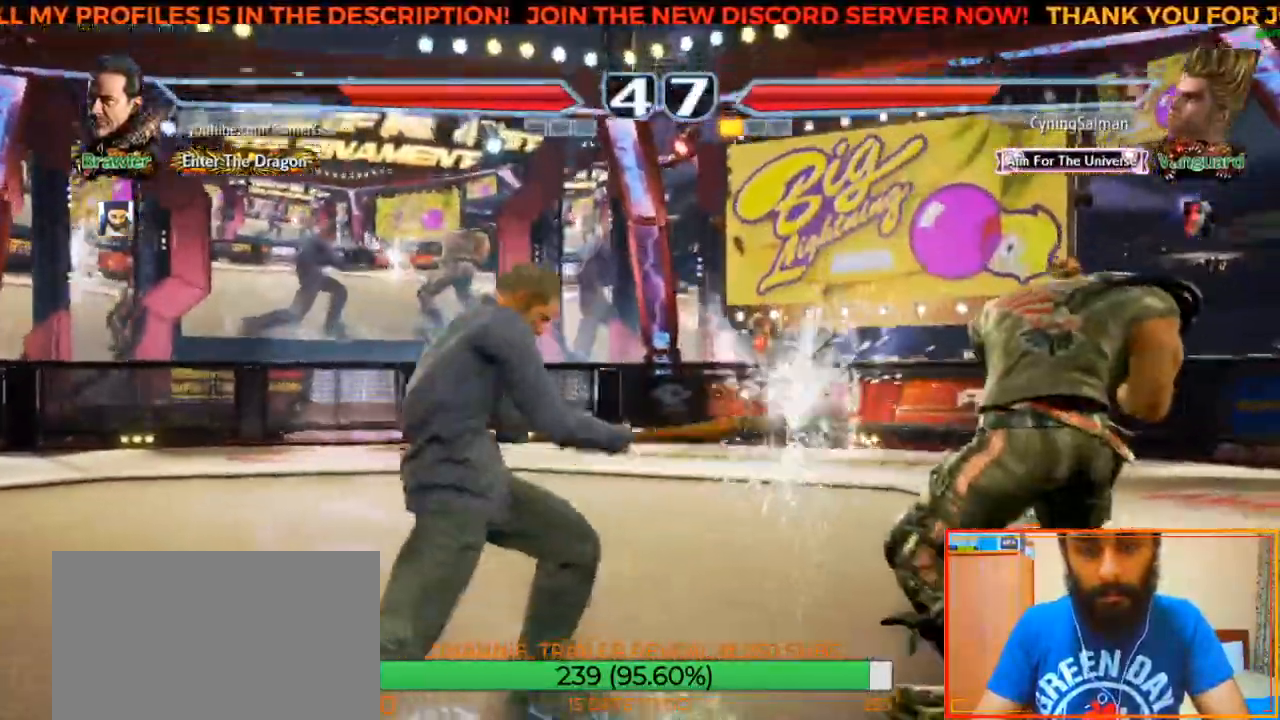
{"buttons": [], "left_stick": "left", "events": [[83, "left_stick", "center"], [167, "left_stick", "left"], [267, "left_stick", "center"], [450, "left_stick", "left"]]}
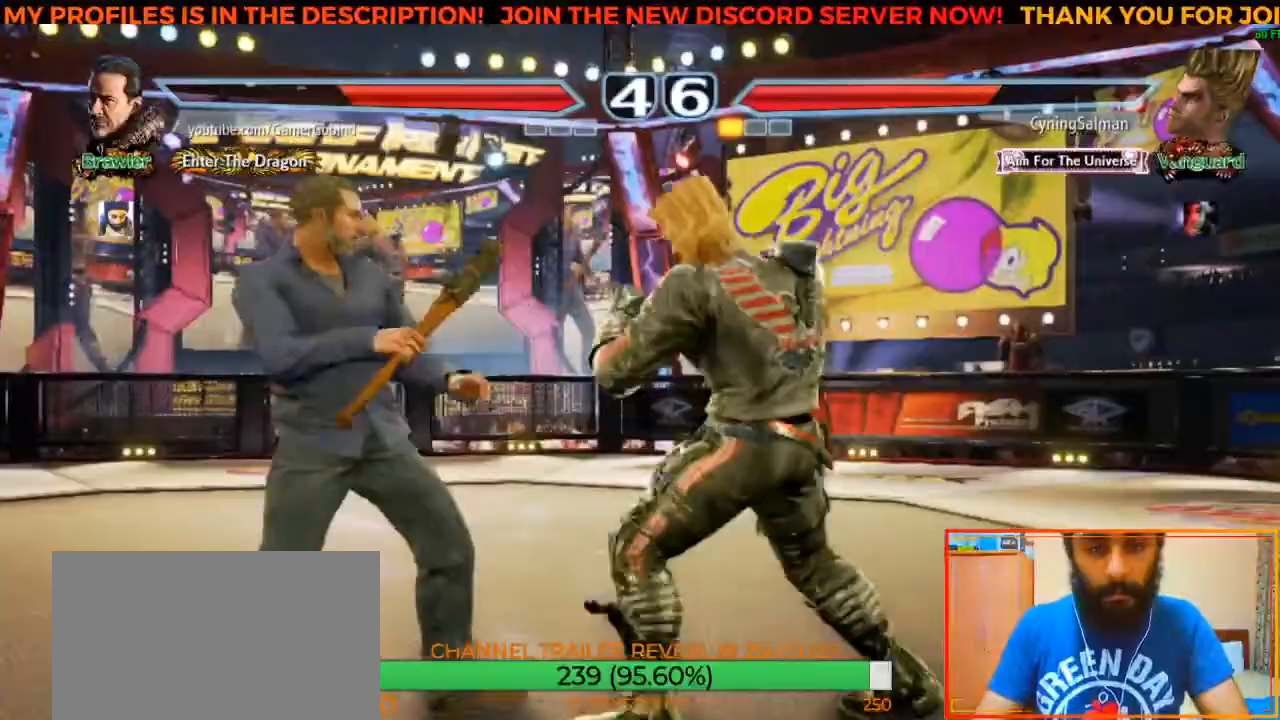
{"buttons": ["TRIANGLE"], "left_stick": "center", "events": [[33, "left_stick", "center"], [267, "left_stick", "down"], [467, "TRIANGLE", "down"], [467, "left_stick", "center"]]}